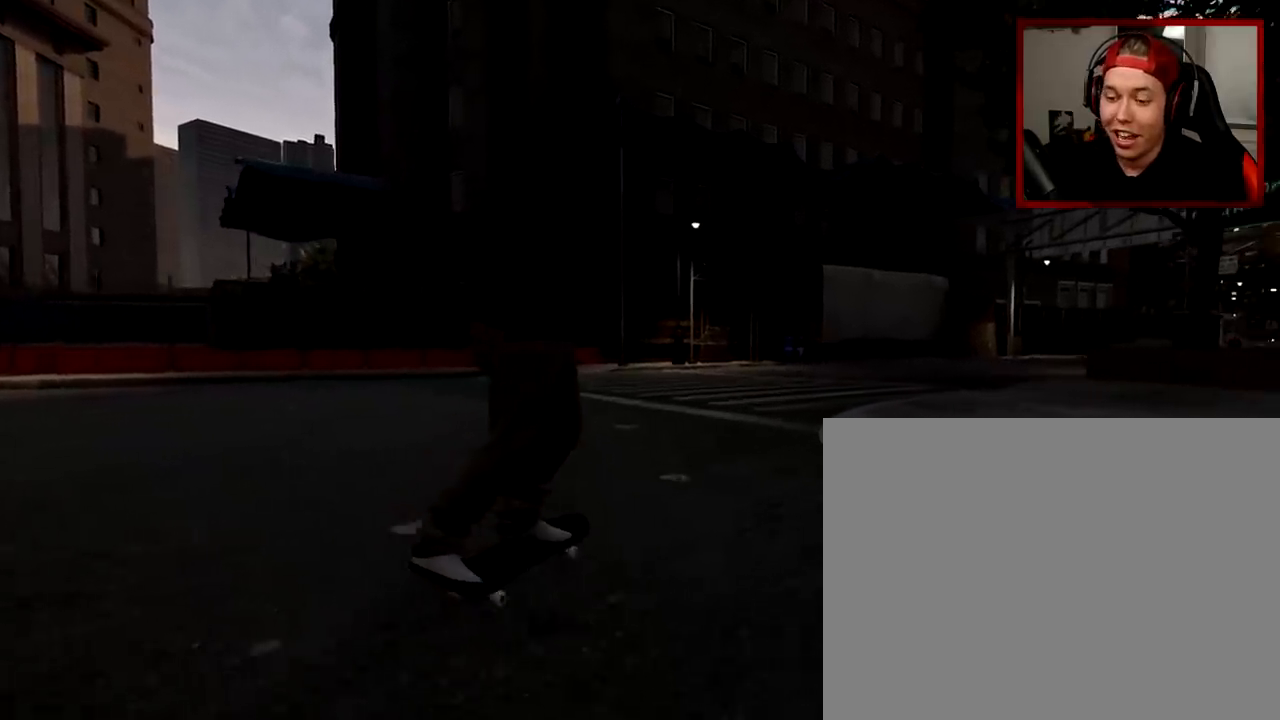
Gameplay with a controller (Xbox layout); each line is a JSON object with the inputs held at the frame after it. "events" lists button and stick changes between this image and that frame as [ms after this image, input, new state], when the widget could be followed in between.
{"buttons": [], "left_stick": "center", "right_stick": "center", "events": [[333, "L2", "down"], [417, "L2", "up"]]}
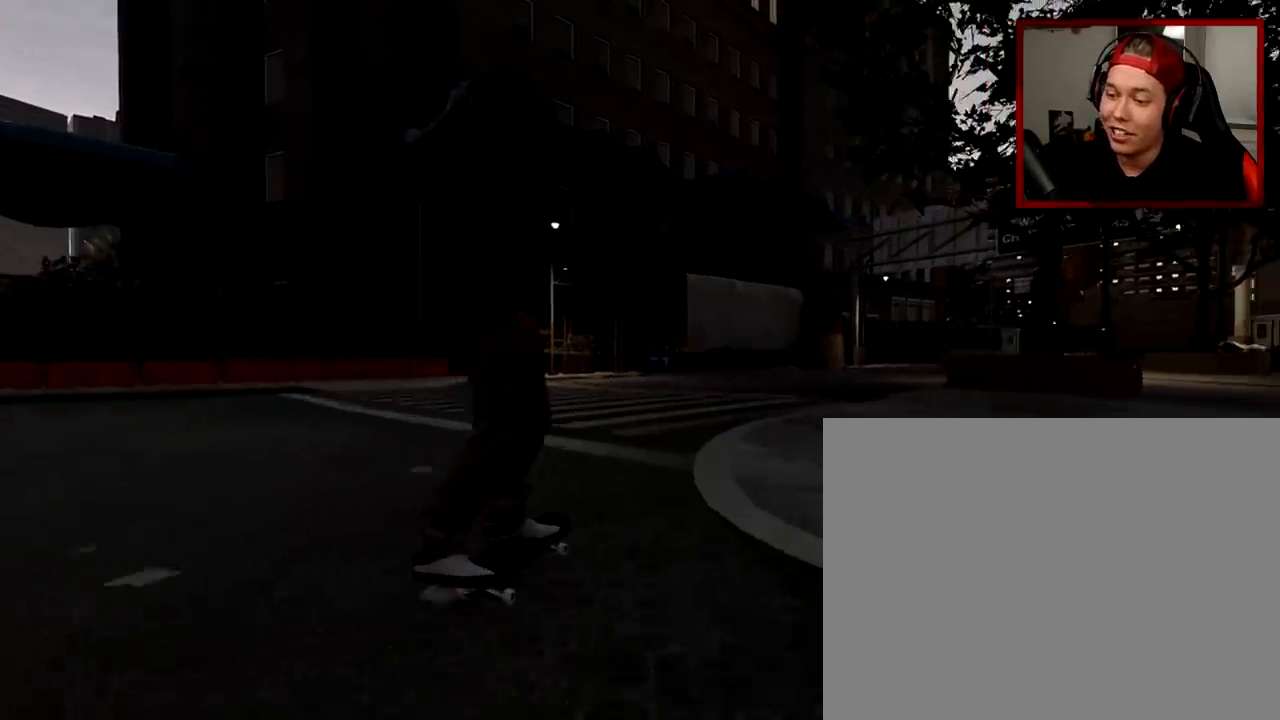
{"buttons": [], "left_stick": "center", "right_stick": "center", "events": [[134, "A", "down"], [501, "A", "up"]]}
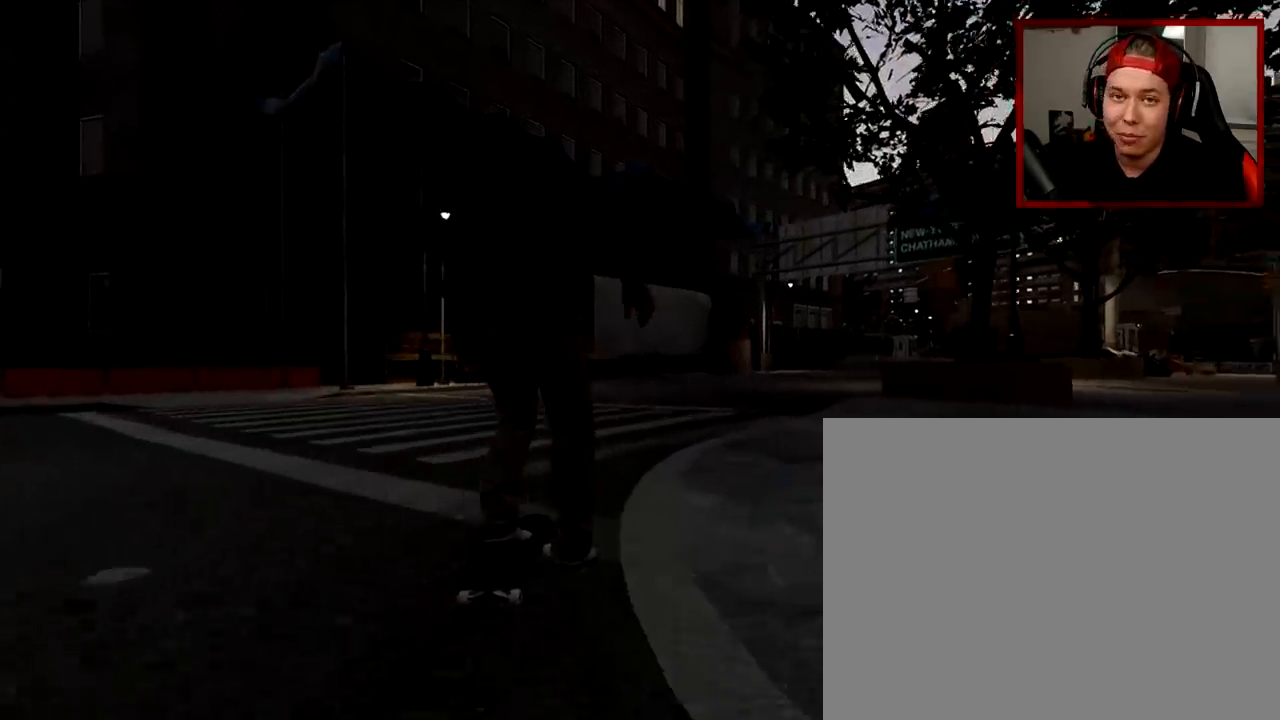
{"buttons": ["R2"], "left_stick": "center", "right_stick": "center", "events": [[350, "R2", "down"]]}
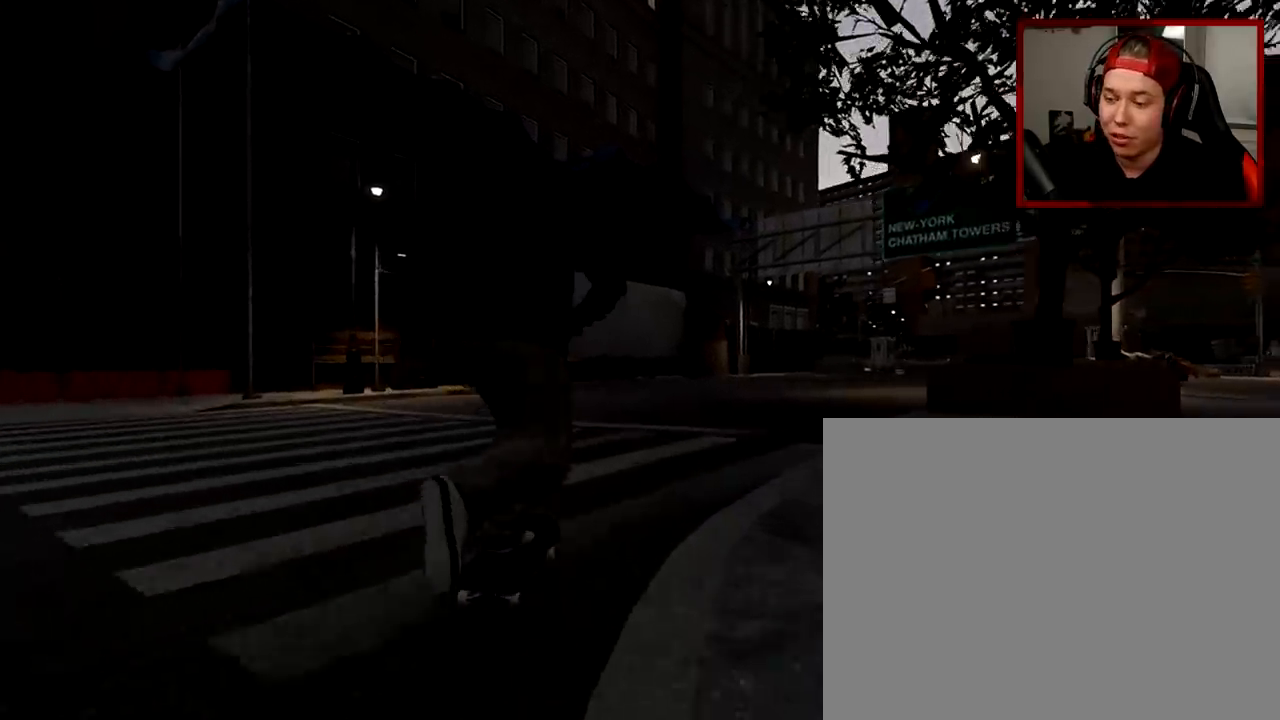
{"buttons": [], "left_stick": "center", "right_stick": "center", "events": [[50, "R2", "up"]]}
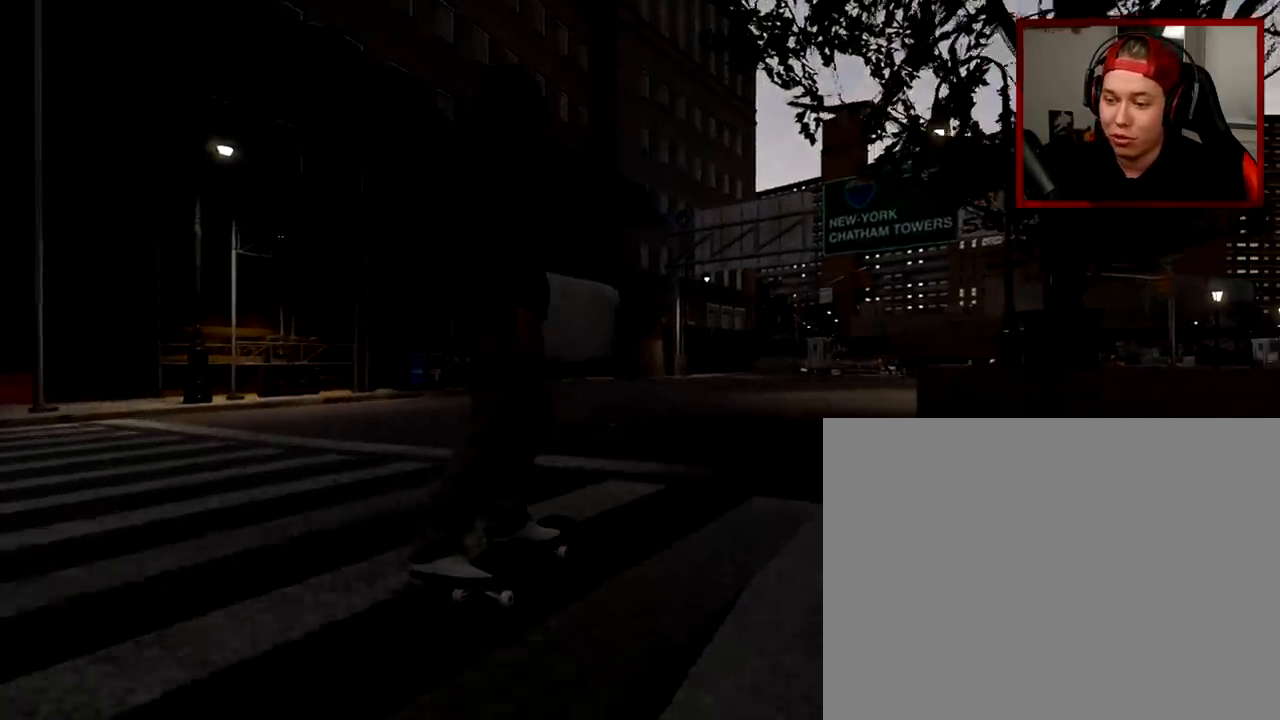
{"buttons": [], "left_stick": "center", "right_stick": "center", "events": [[150, "R2", "down"], [384, "R2", "up"]]}
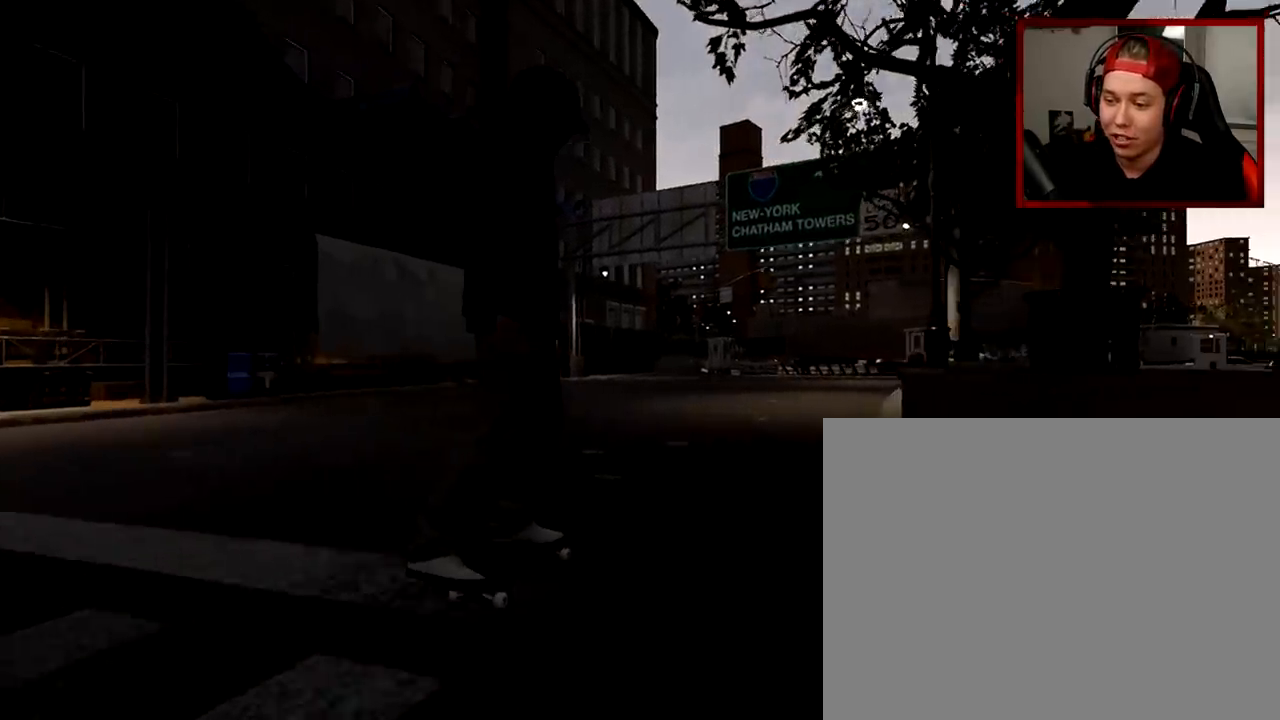
{"buttons": [], "left_stick": "center", "right_stick": "center", "events": []}
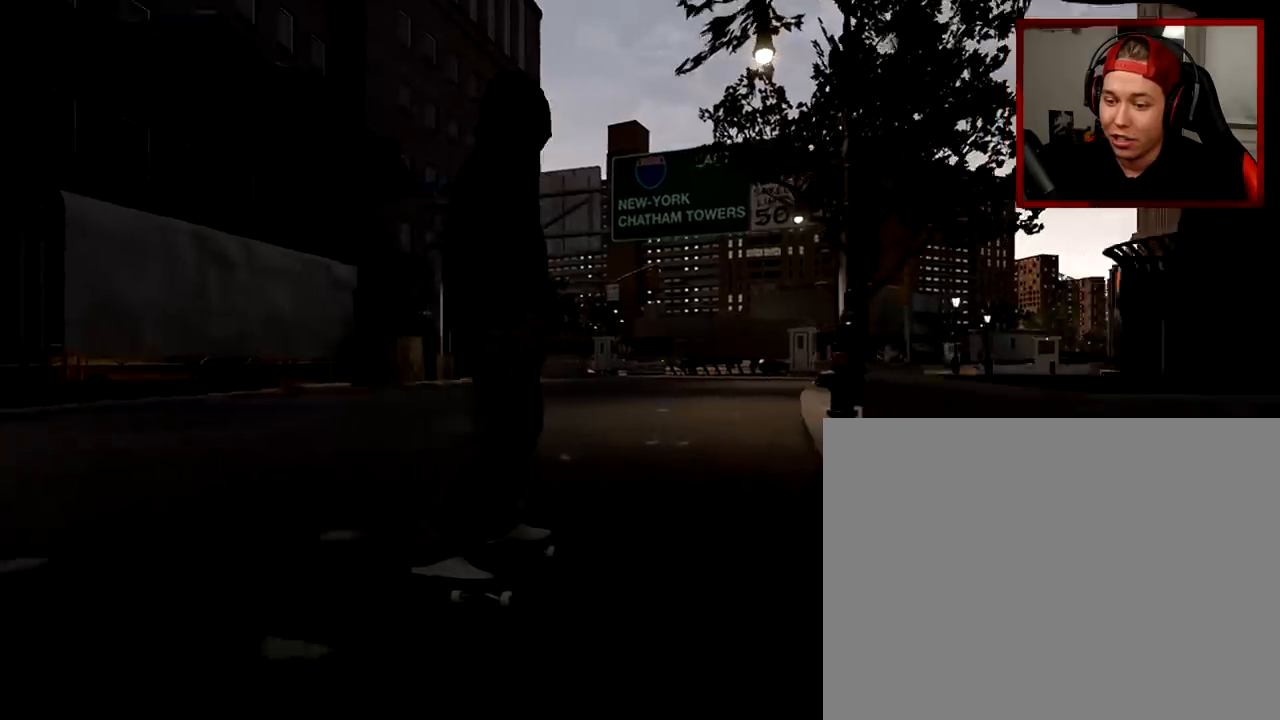
{"buttons": [], "left_stick": "center", "right_stick": "center", "events": [[83, "L2", "down"], [250, "L2", "up"]]}
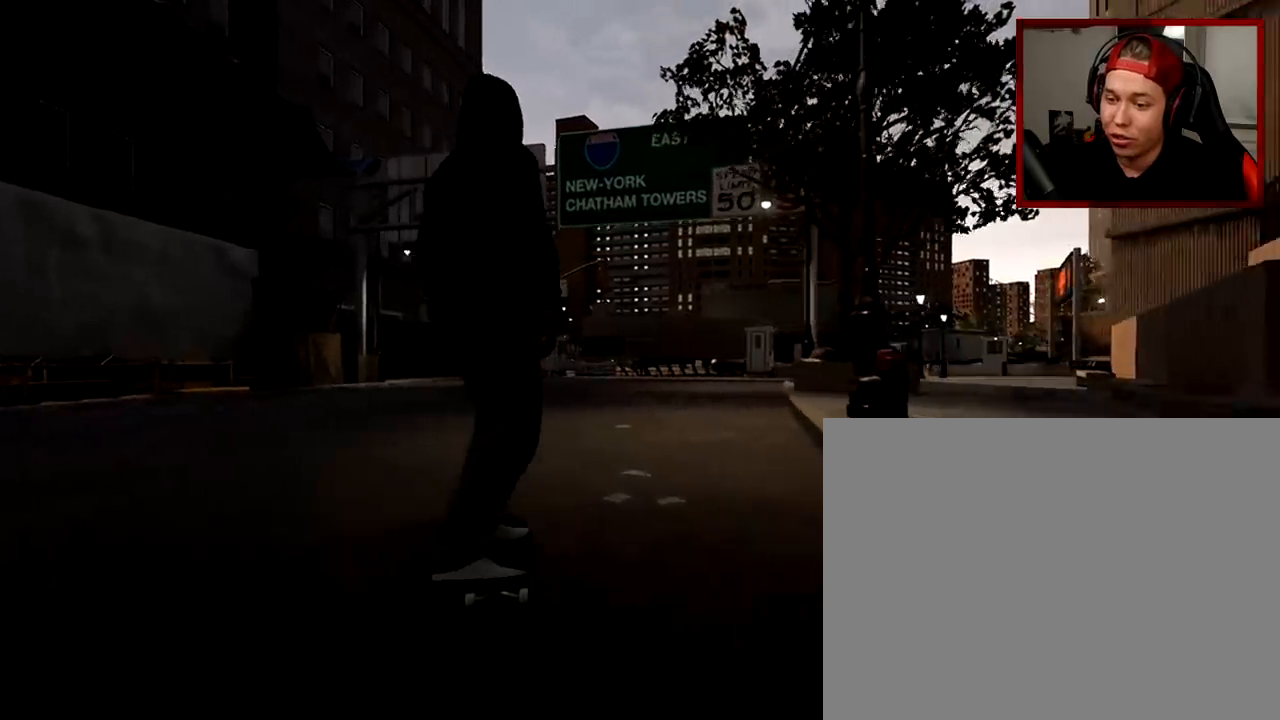
{"buttons": [], "left_stick": "center", "right_stick": "center", "events": [[67, "R2", "down"], [334, "R2", "up"]]}
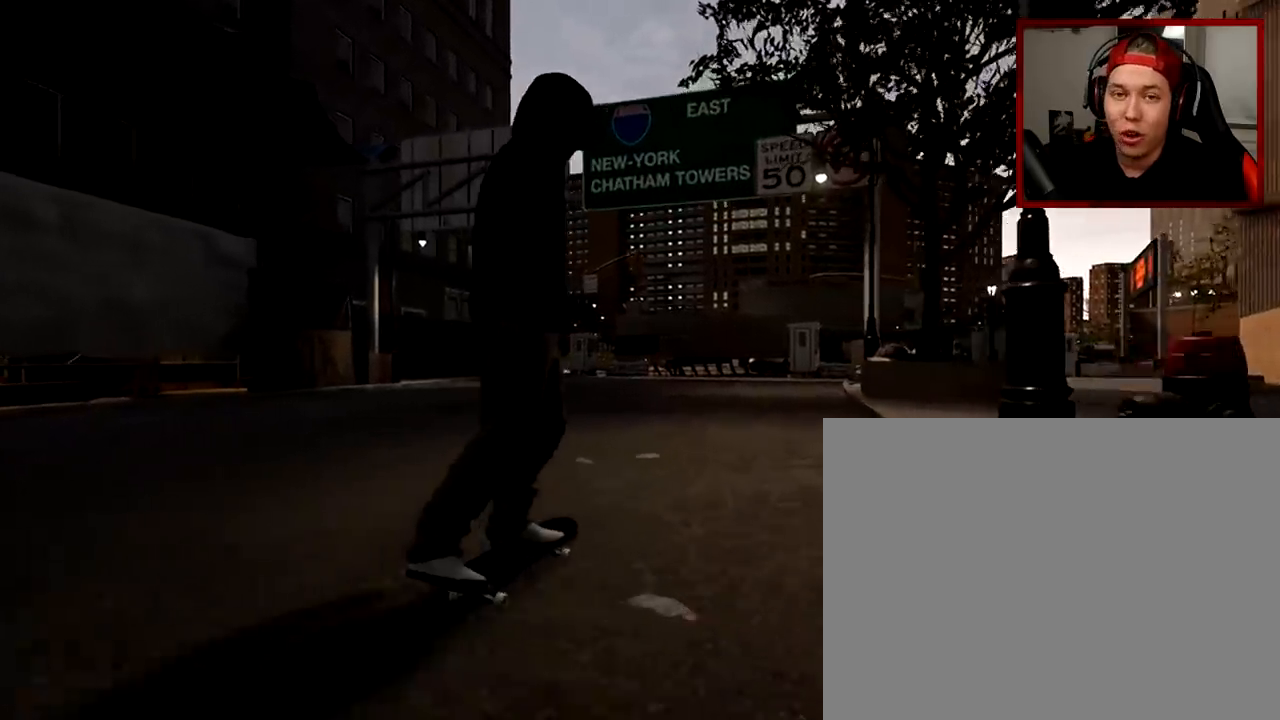
{"buttons": [], "left_stick": "center", "right_stick": "center", "events": [[417, "L2", "down"], [484, "L2", "up"]]}
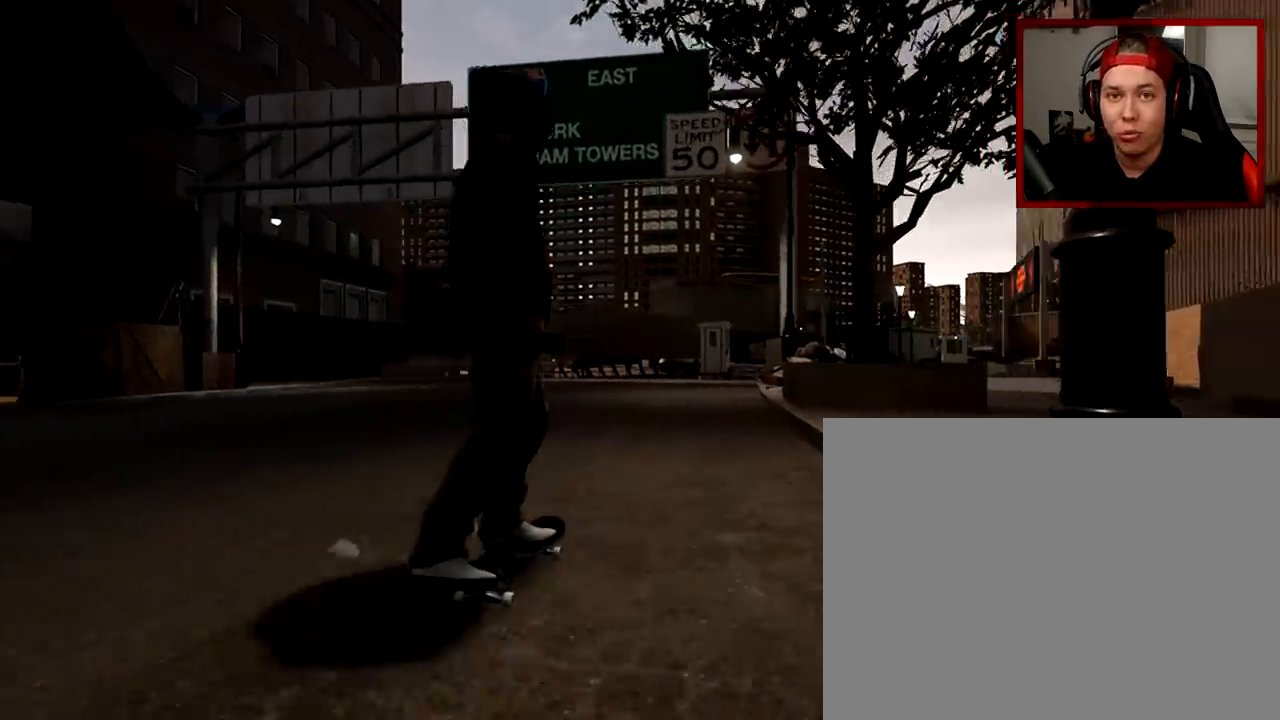
{"buttons": [], "left_stick": "center", "right_stick": "center", "events": []}
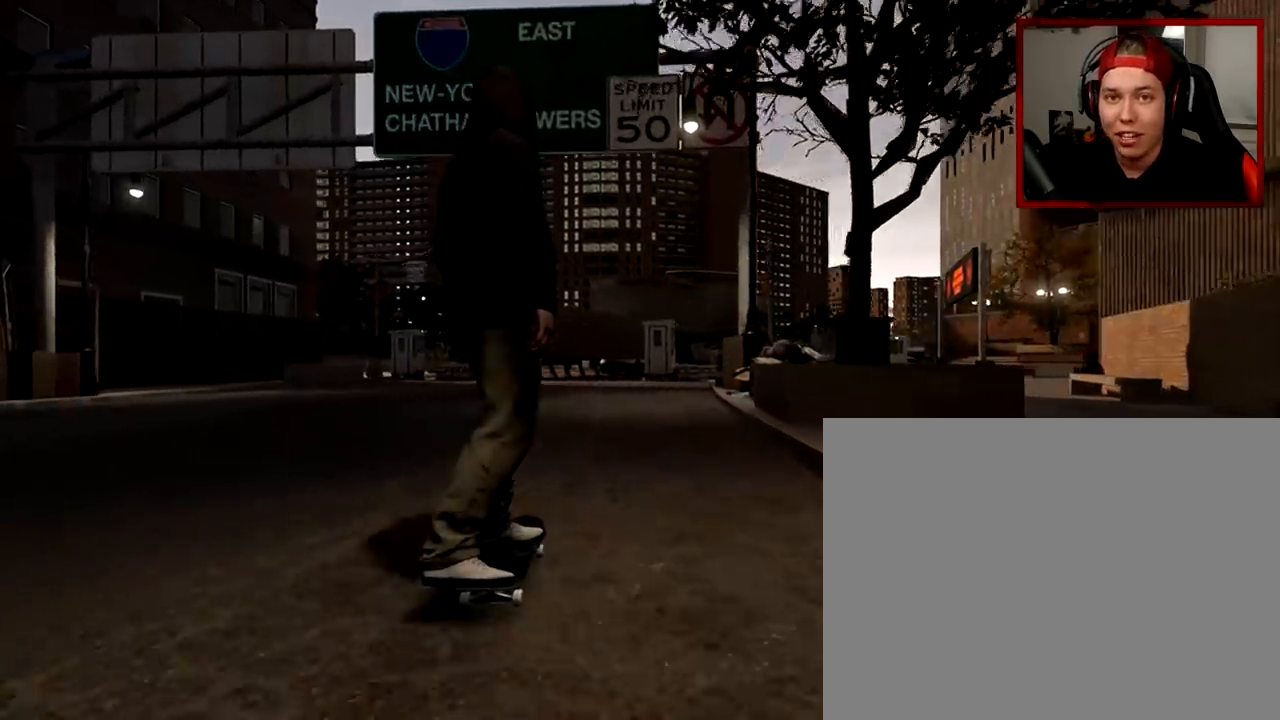
{"buttons": [], "left_stick": "center", "right_stick": "center", "events": []}
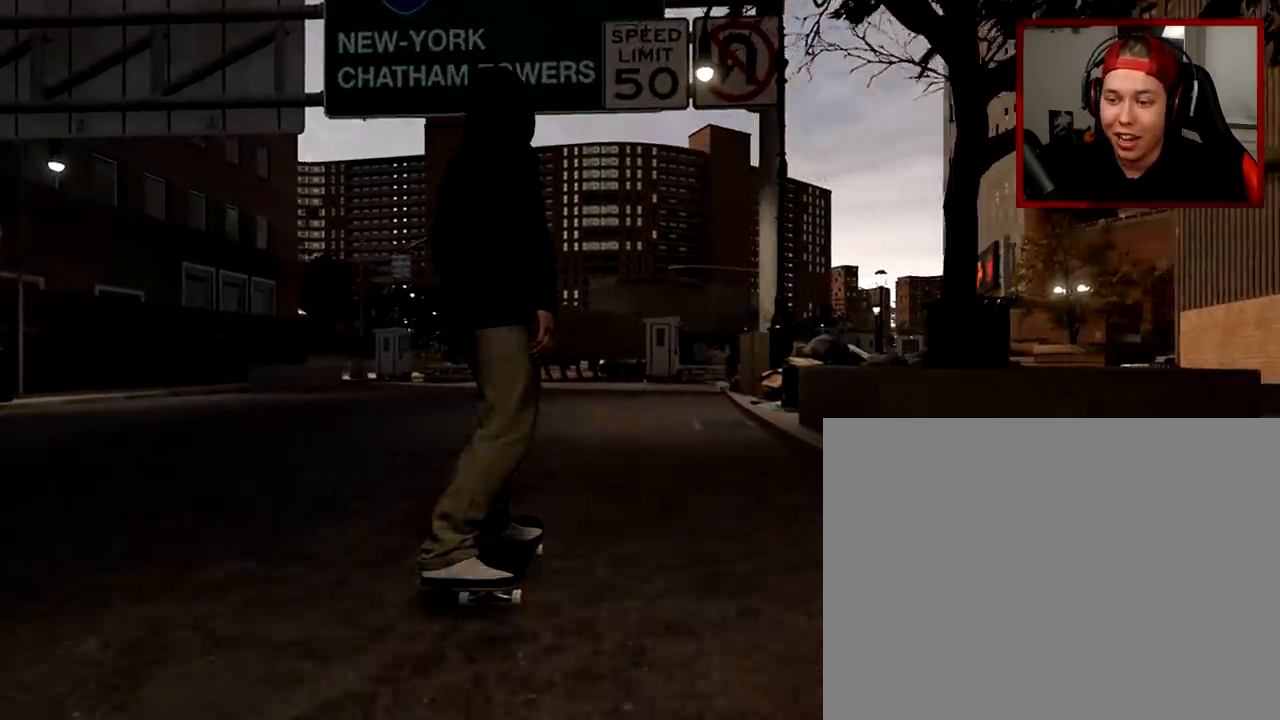
{"buttons": [], "left_stick": "center", "right_stick": "center", "events": []}
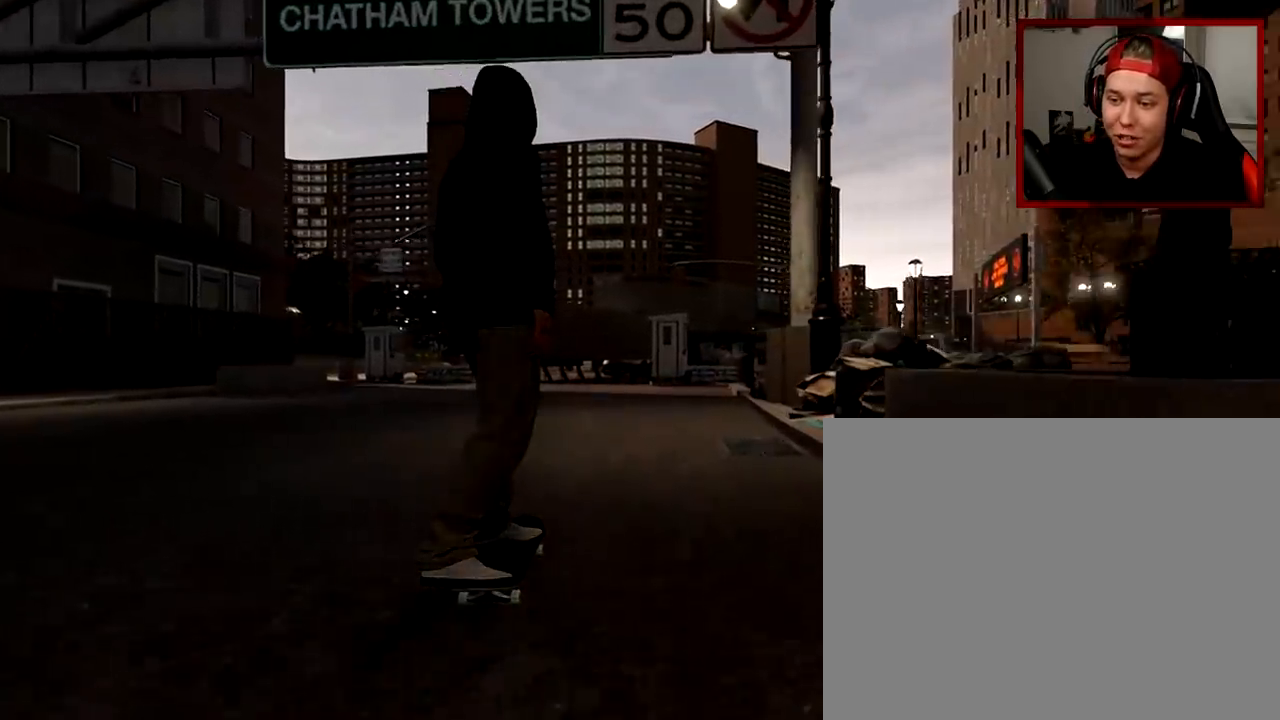
{"buttons": [], "left_stick": "center", "right_stick": "center", "events": []}
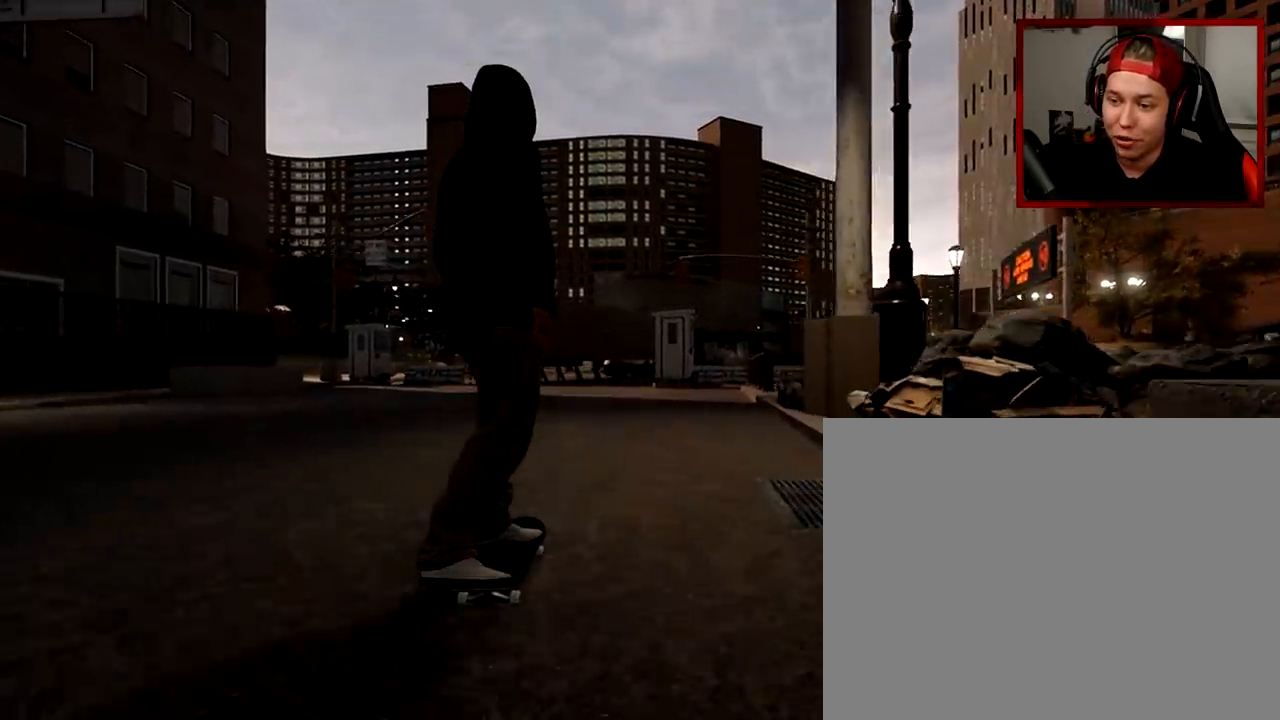
{"buttons": [], "left_stick": "center", "right_stick": "center", "events": []}
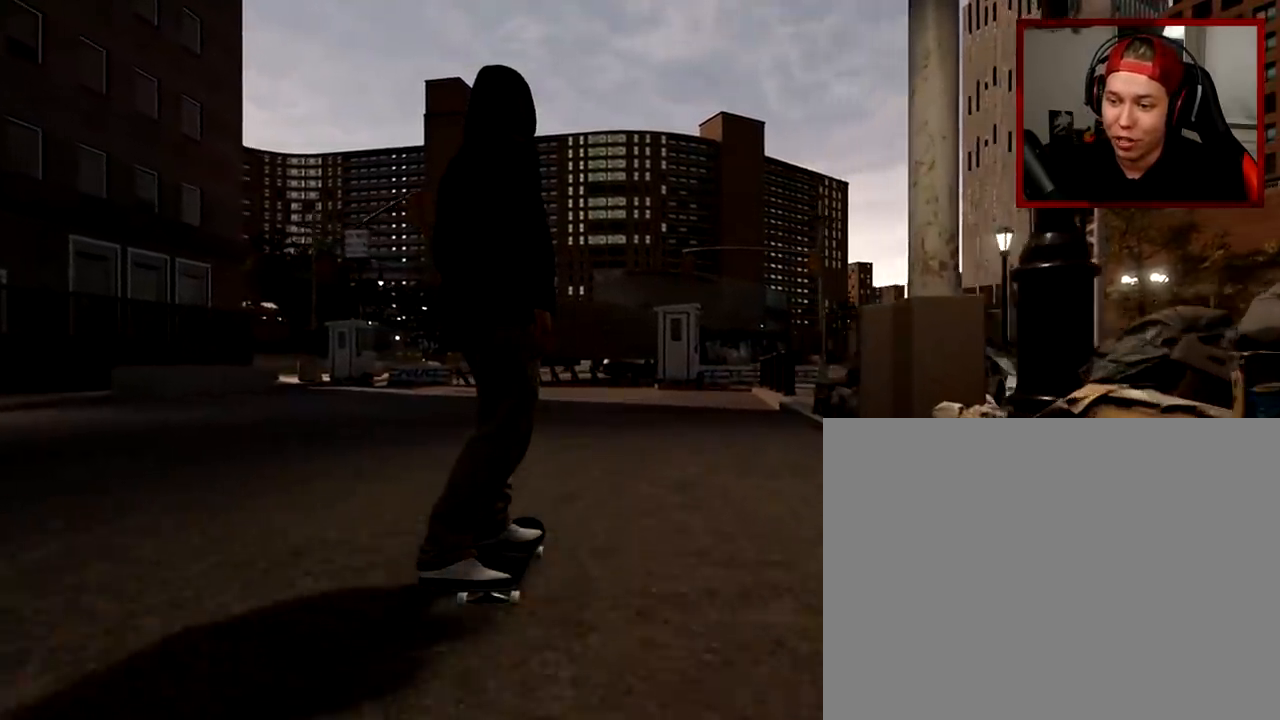
{"buttons": [], "left_stick": "center", "right_stick": "center", "events": []}
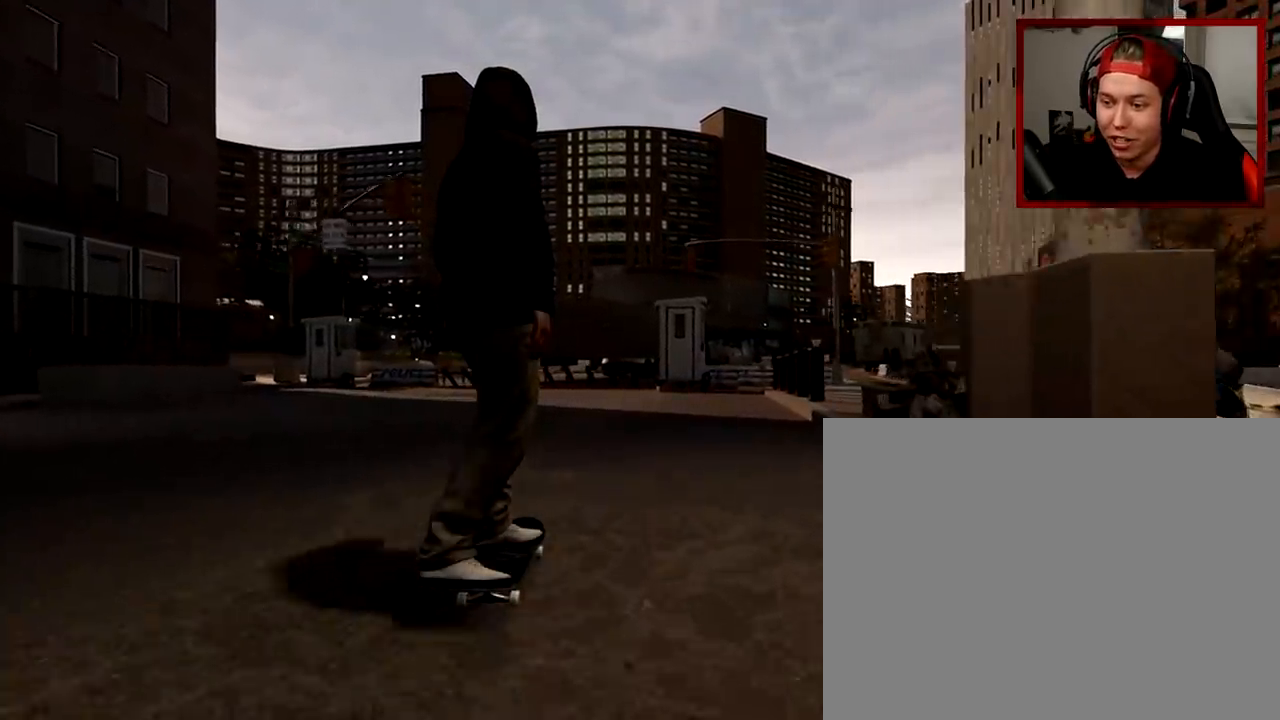
{"buttons": [], "left_stick": "center", "right_stick": "center", "events": [[284, "R2", "down"], [434, "R2", "up"]]}
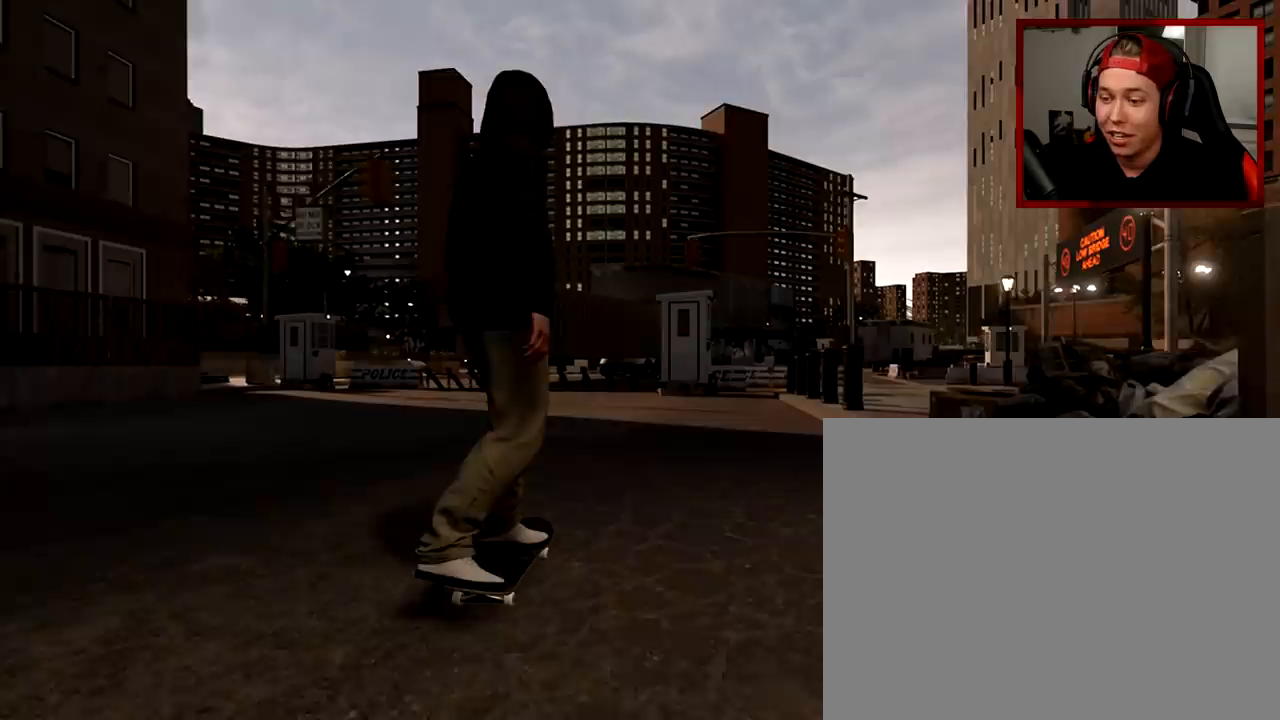
{"buttons": [], "left_stick": "center", "right_stick": "center", "events": []}
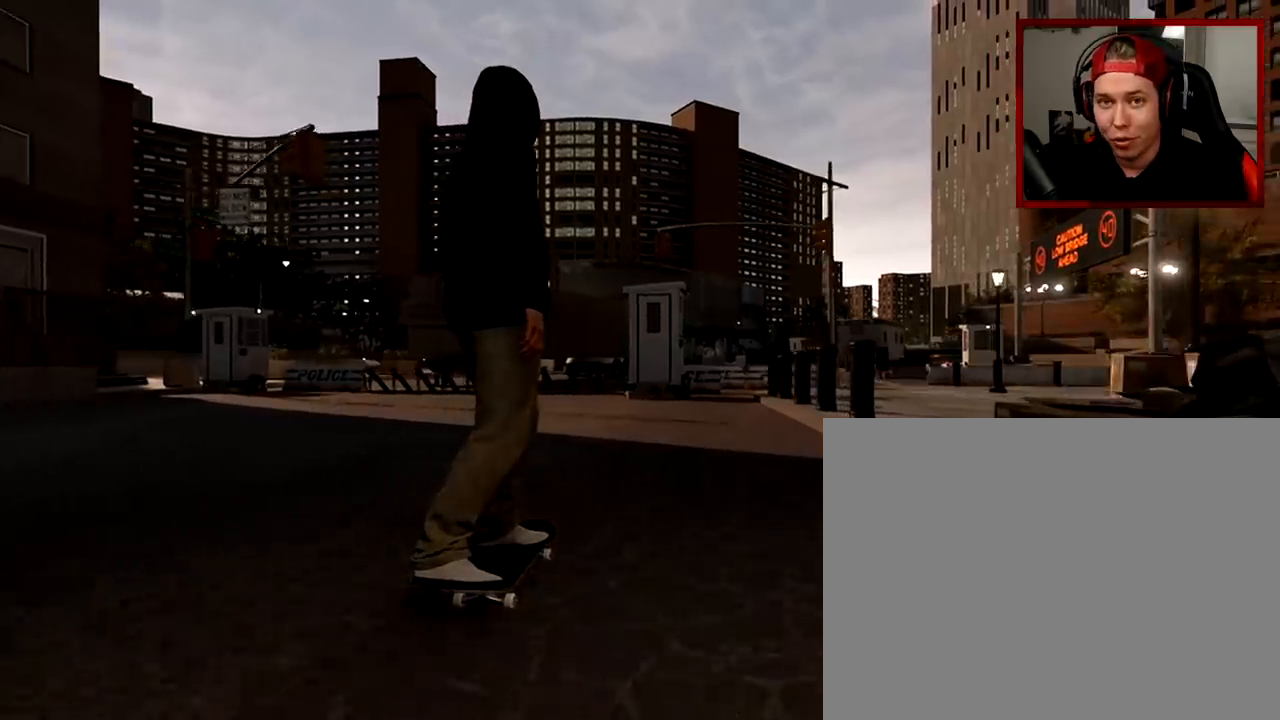
{"buttons": [], "left_stick": "center", "right_stick": "center", "events": []}
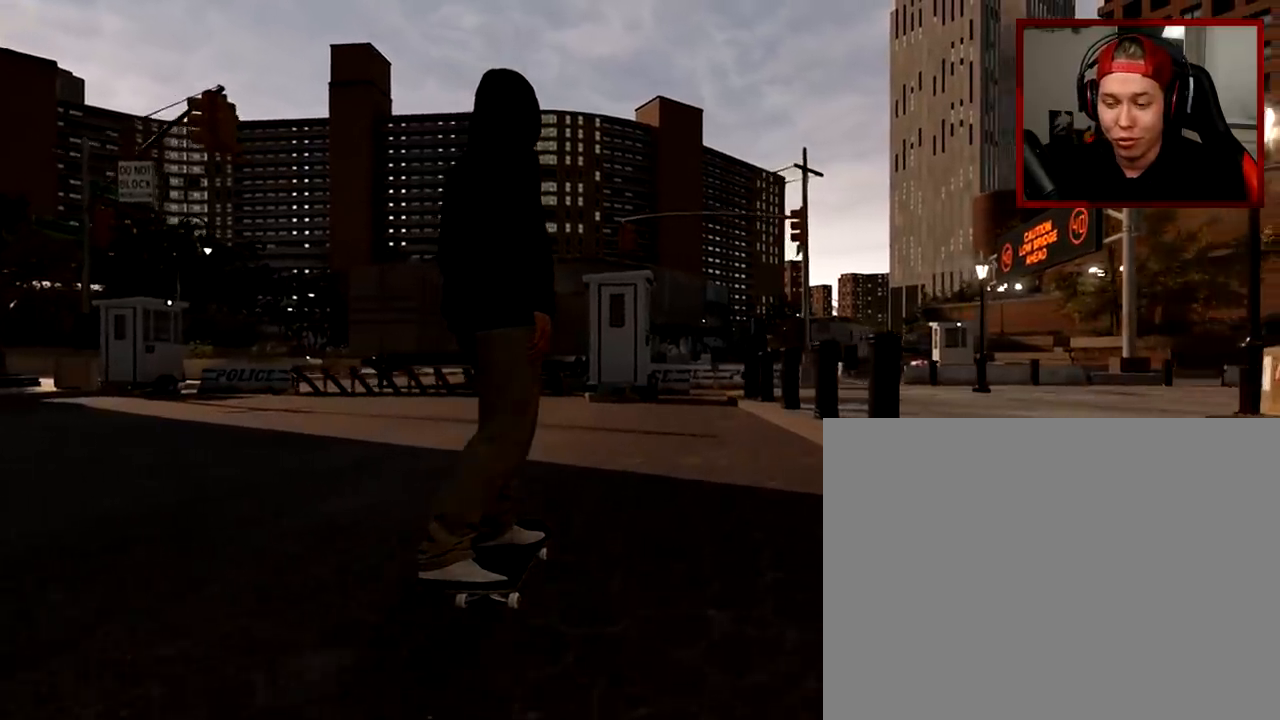
{"buttons": [], "left_stick": "center", "right_stick": "center", "events": []}
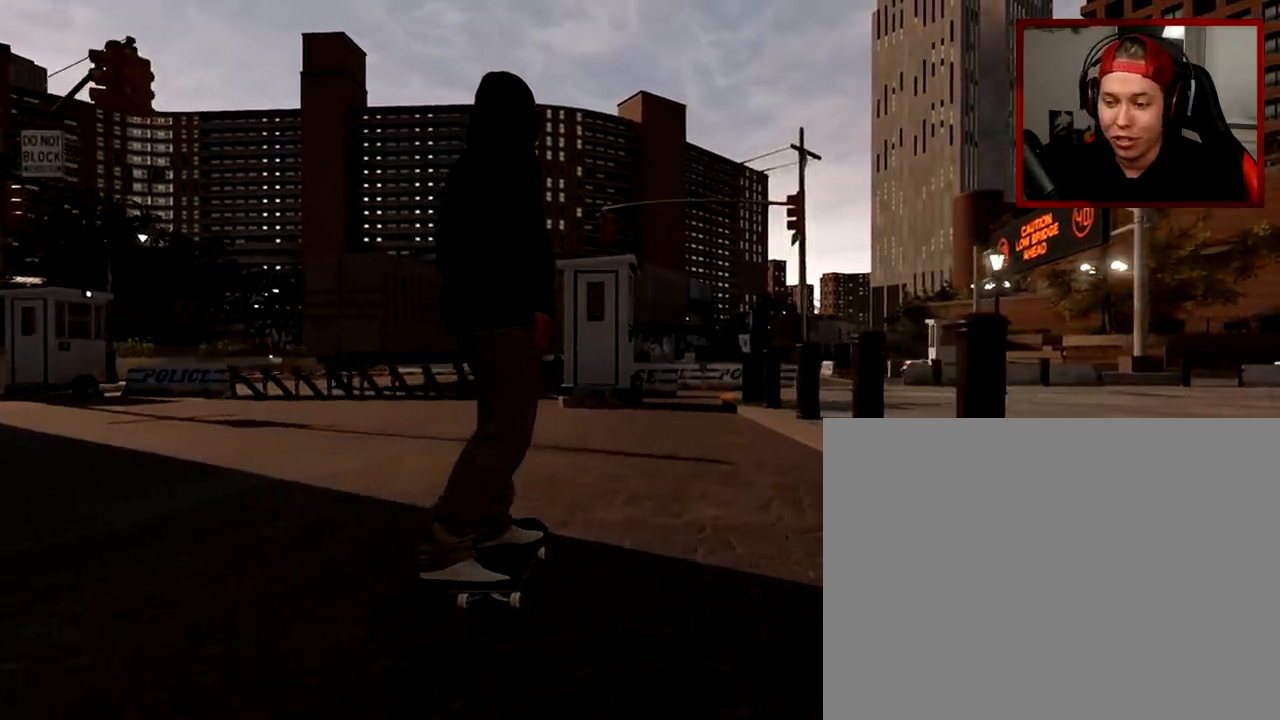
{"buttons": [], "left_stick": "center", "right_stick": "center", "events": []}
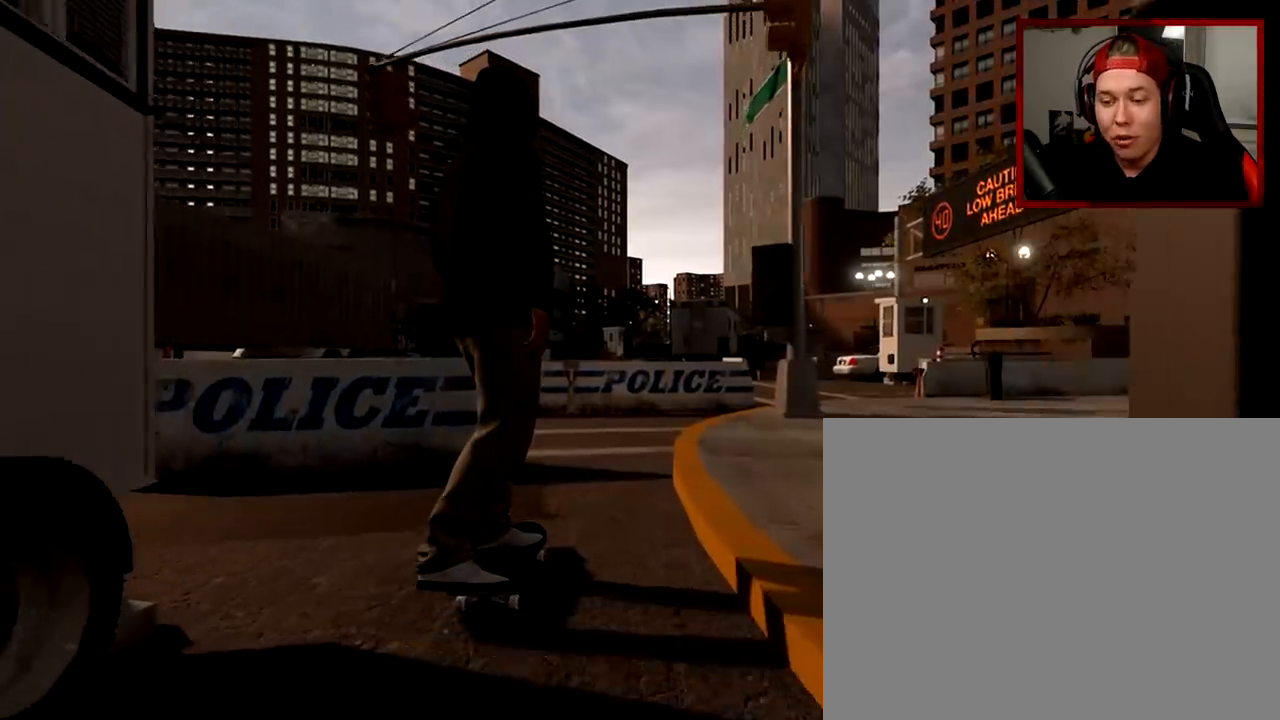
{"buttons": [], "left_stick": "center", "right_stick": "center", "events": []}
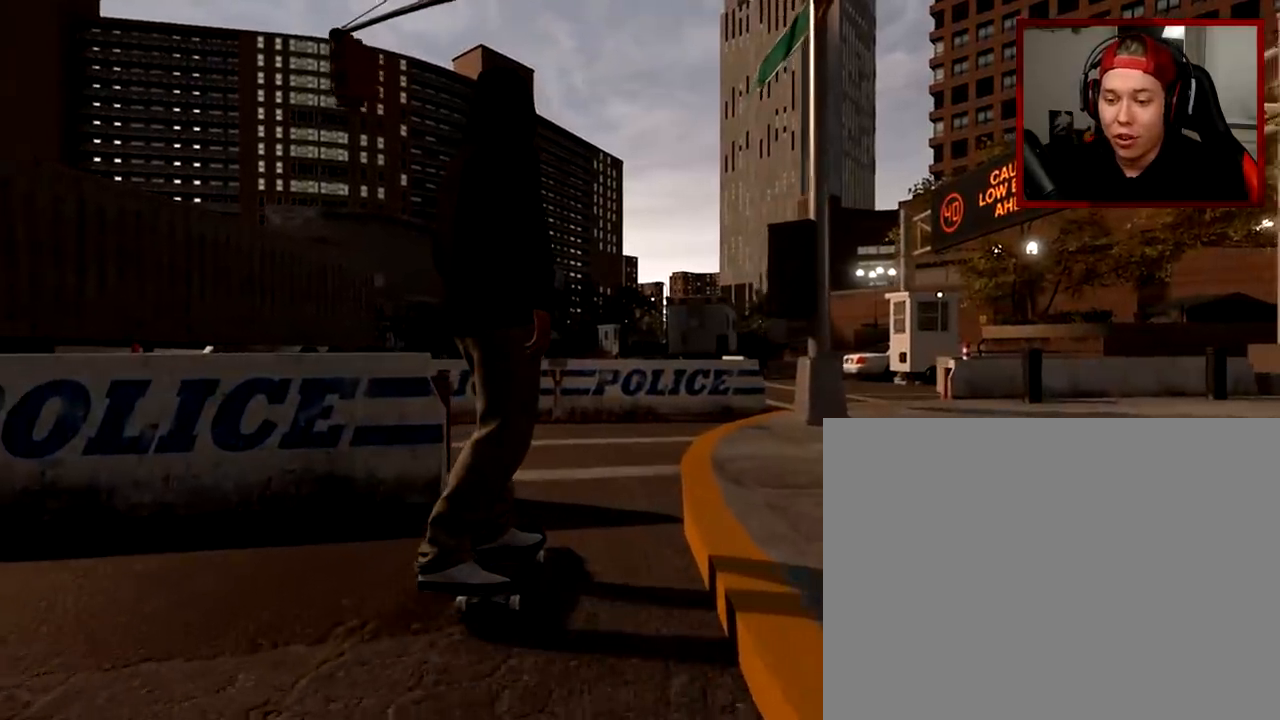
{"buttons": ["L2"], "left_stick": "center", "right_stick": "center", "events": [[417, "L2", "down"]]}
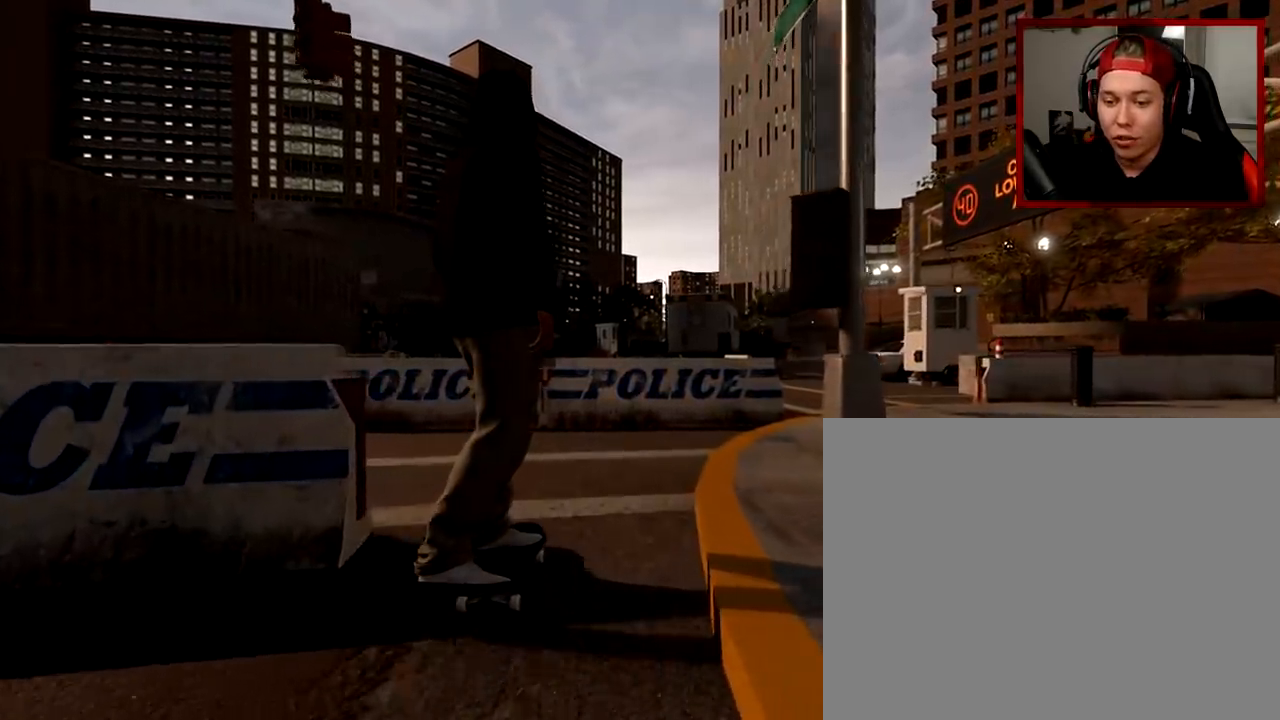
{"buttons": [], "left_stick": "center", "right_stick": "center", "events": [[317, "L2", "up"]]}
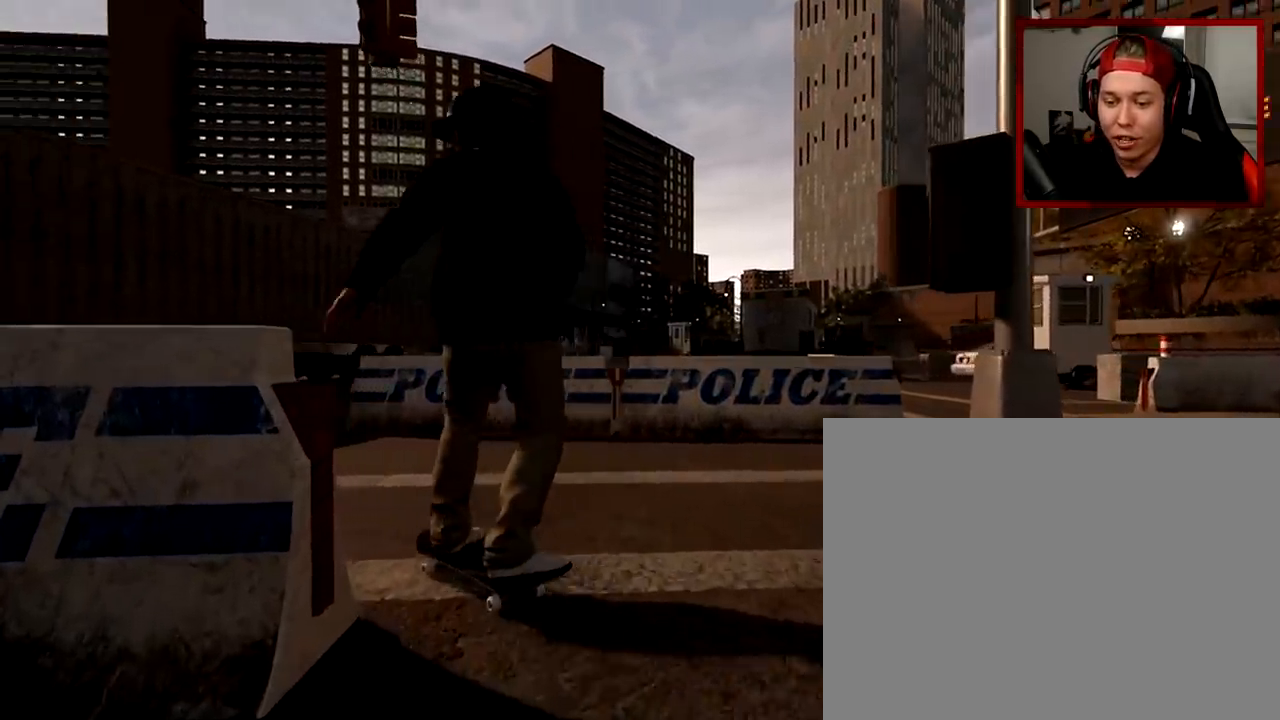
{"buttons": ["L2"], "left_stick": "center", "right_stick": "center", "events": [[351, "L2", "down"]]}
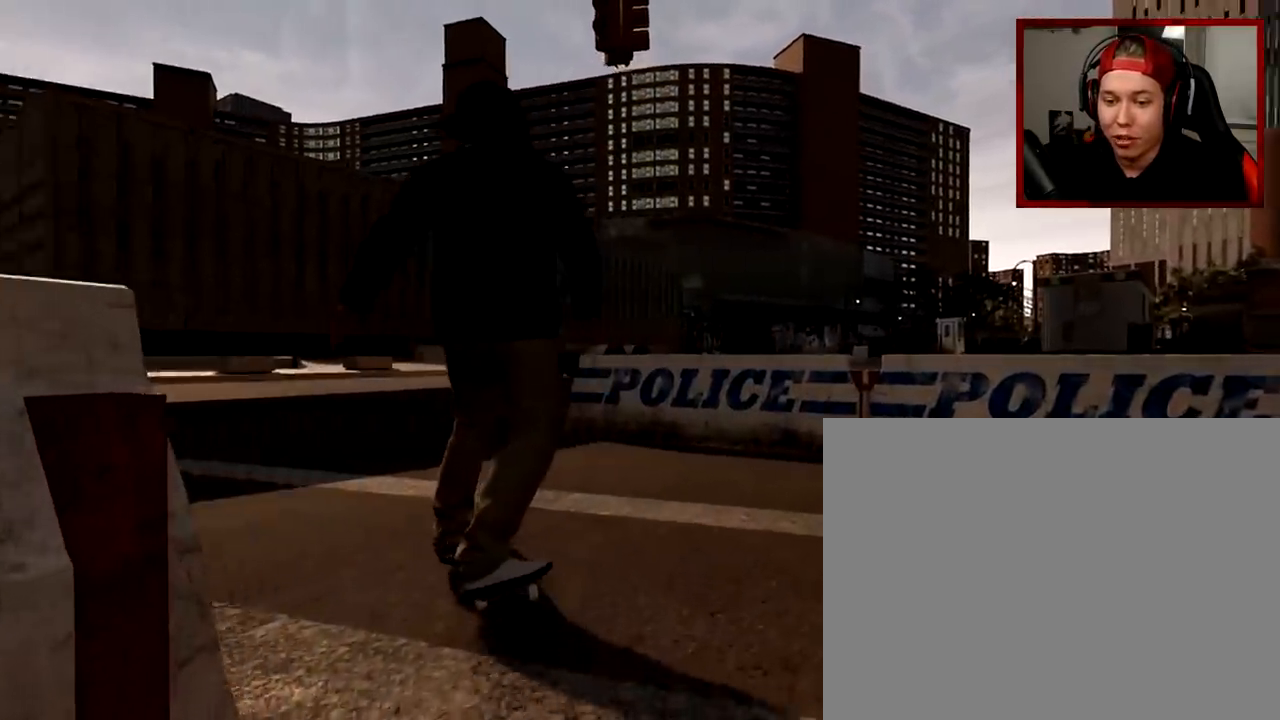
{"buttons": [], "left_stick": "center", "right_stick": "center", "events": [[167, "L2", "up"]]}
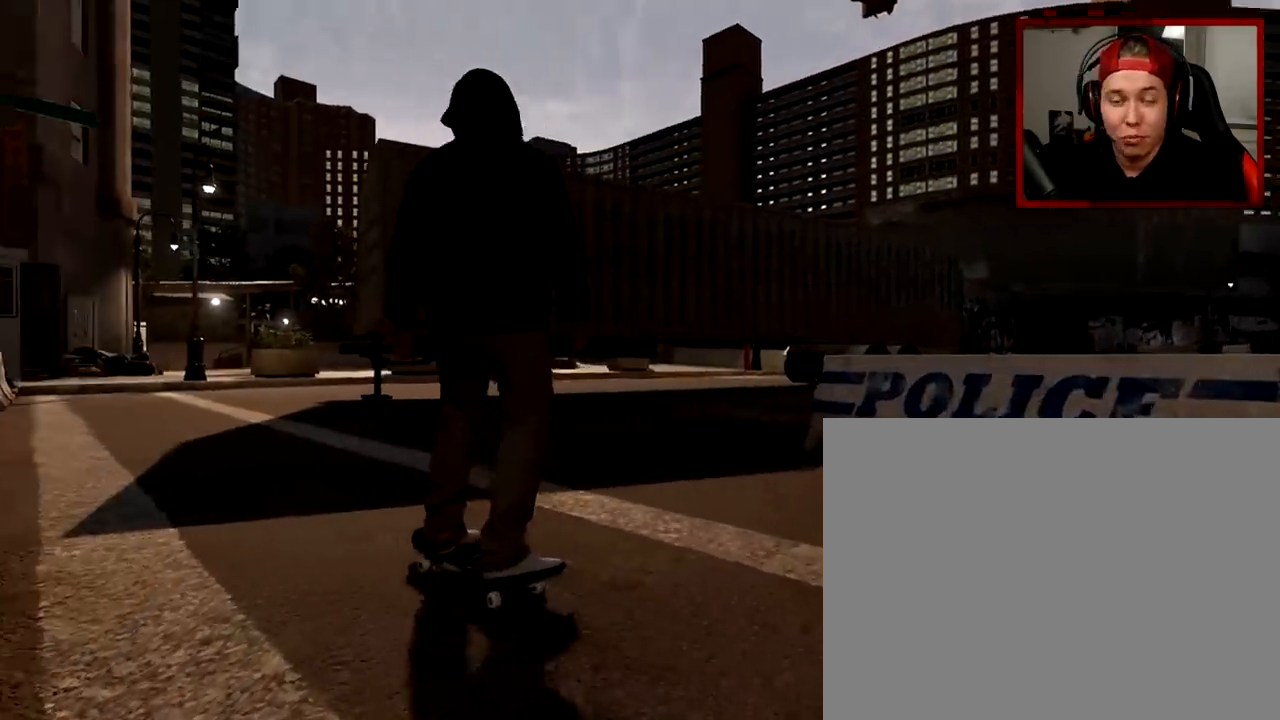
{"buttons": [], "left_stick": "center", "right_stick": "center", "events": []}